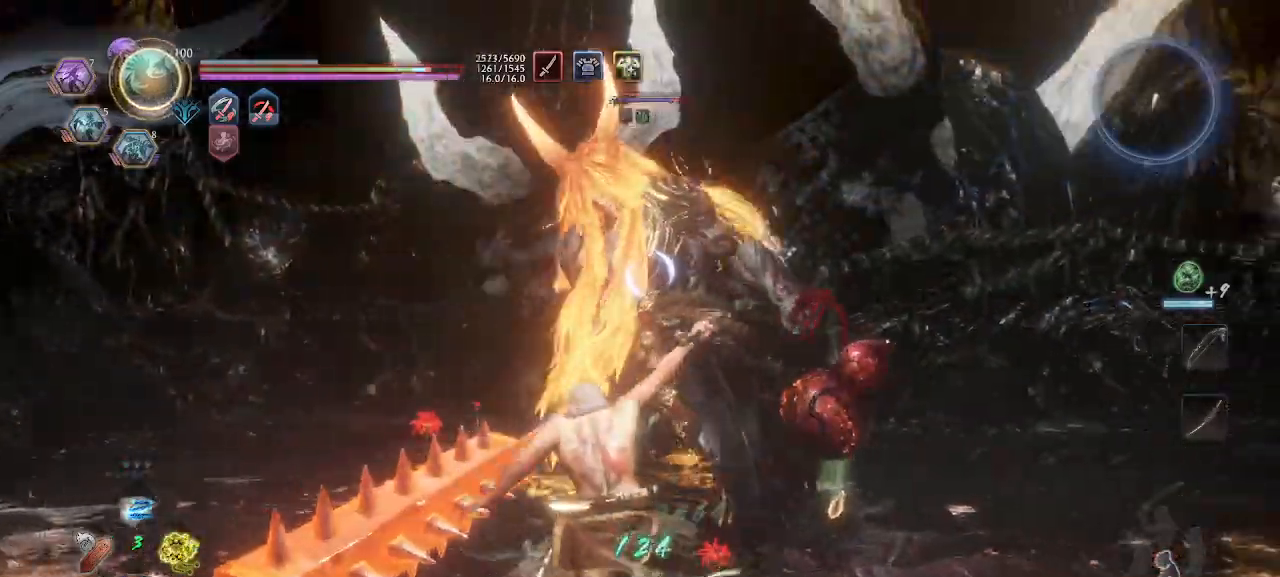
Gameplay with a controller (PlayStation layout); each line is a JSON object with the inputs held at the frame after it (dt_ms = milliseconds from this image to that frame). "events" lists button and stick changes between this image and that frame as [ms after this image, input, new state], when the widget could be followed in between. Not read: R3 right_stick.
{"dt_ms": 500, "buttons": ["CROSS"], "left_stick": "down", "events": [[33, "CROSS", "up"], [66, "L1", "up"], [100, "CROSS", "down"], [166, "left_stick", "down"]]}
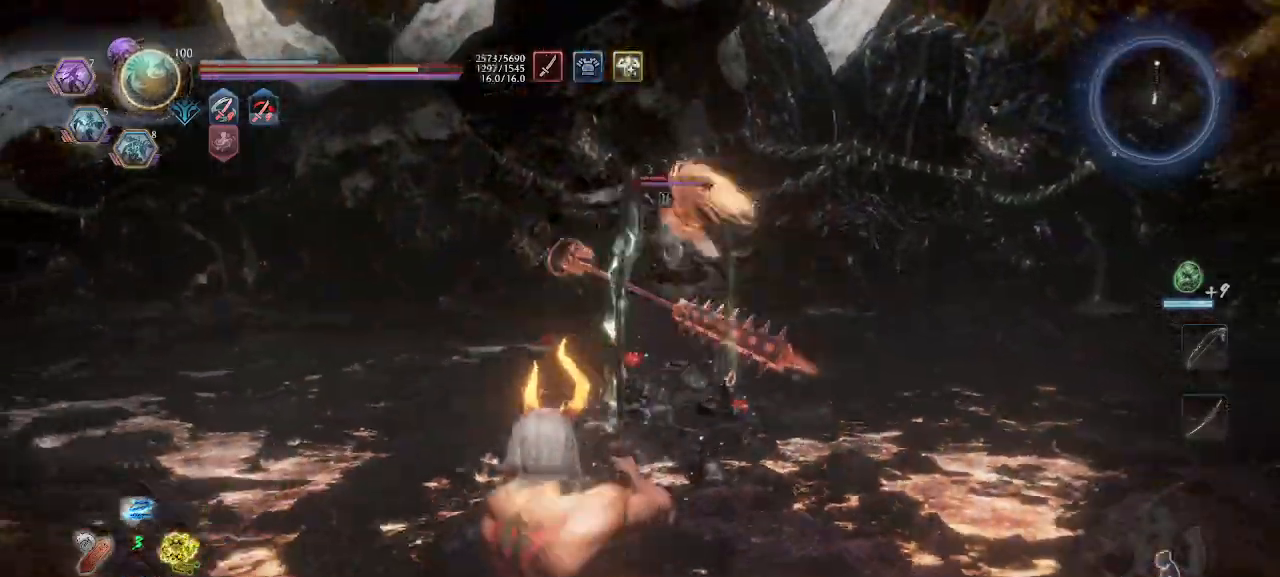
{"dt_ms": 500, "buttons": ["CROSS"], "left_stick": "left", "events": [[100, "left_stick", "down-left"], [233, "left_stick", "left"]]}
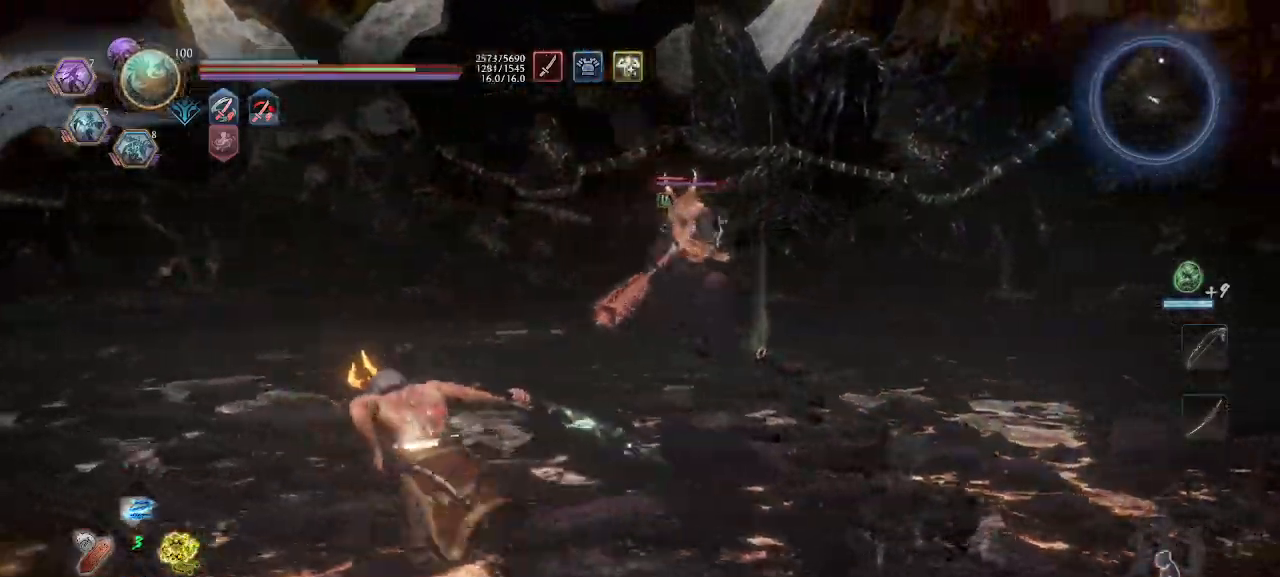
{"dt_ms": 500, "buttons": ["CROSS"], "left_stick": "up-left", "events": [[233, "left_stick", "up-left"]]}
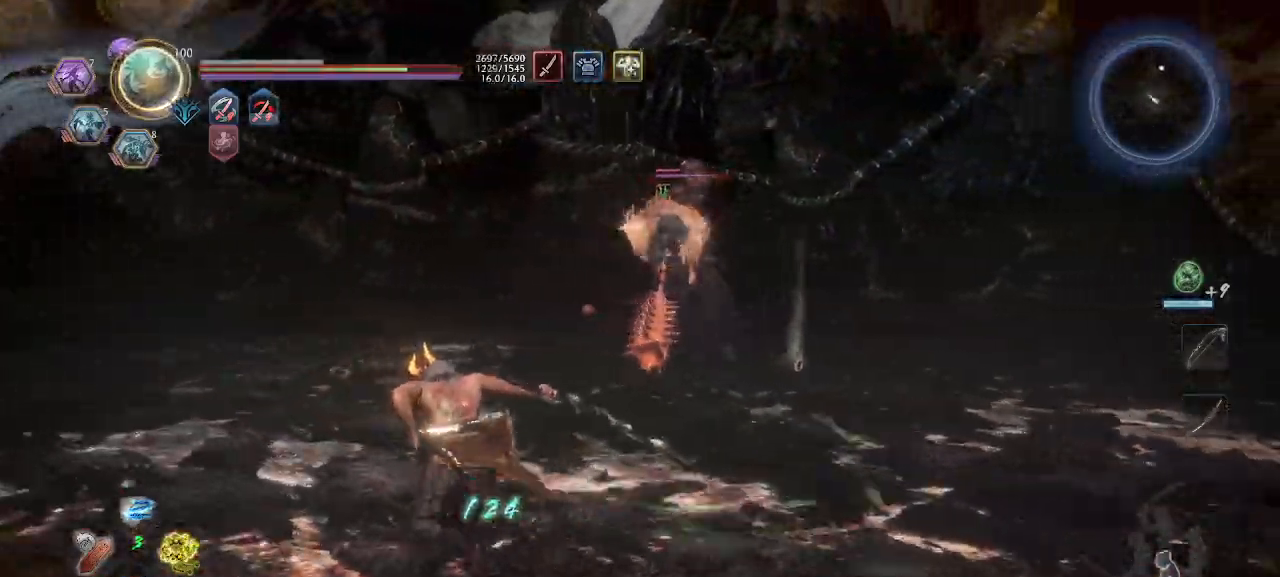
{"dt_ms": 500, "buttons": ["CROSS"], "left_stick": "up-left", "events": []}
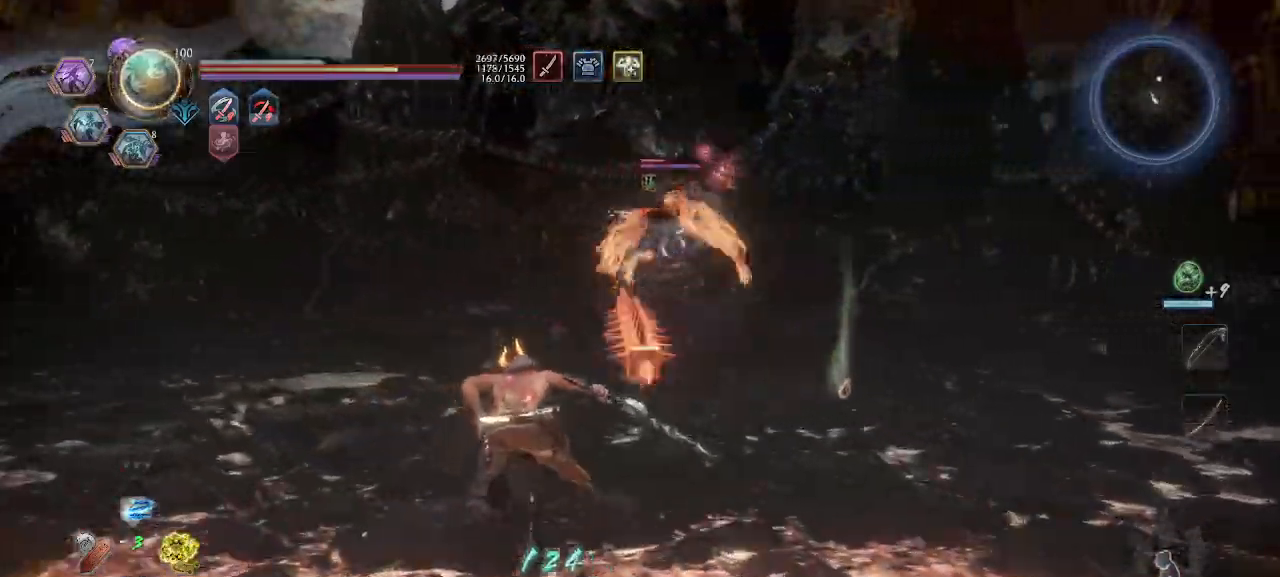
{"dt_ms": 500, "buttons": ["CROSS"], "left_stick": "up-left", "events": []}
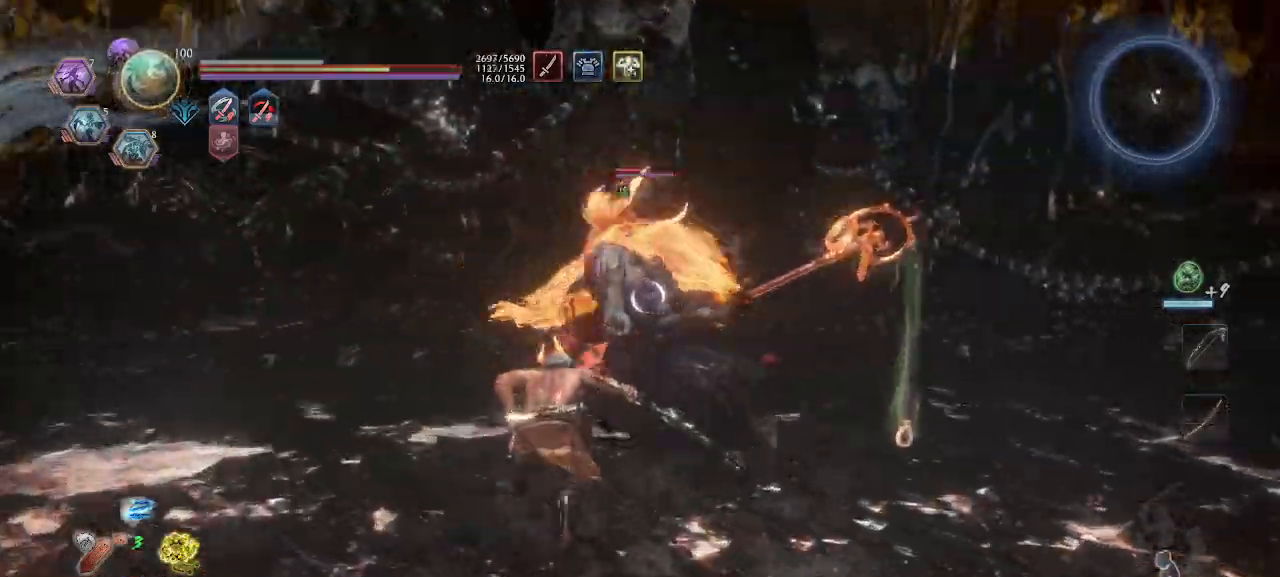
{"dt_ms": 500, "buttons": ["R1"], "left_stick": "up-left", "events": [[100, "L1", "down"], [266, "L1", "up"], [366, "CIRCLE", "down"], [366, "CROSS", "up"], [366, "R1", "down"], [433, "CIRCLE", "up"], [466, "CIRCLE", "down"], [500, "CIRCLE", "up"]]}
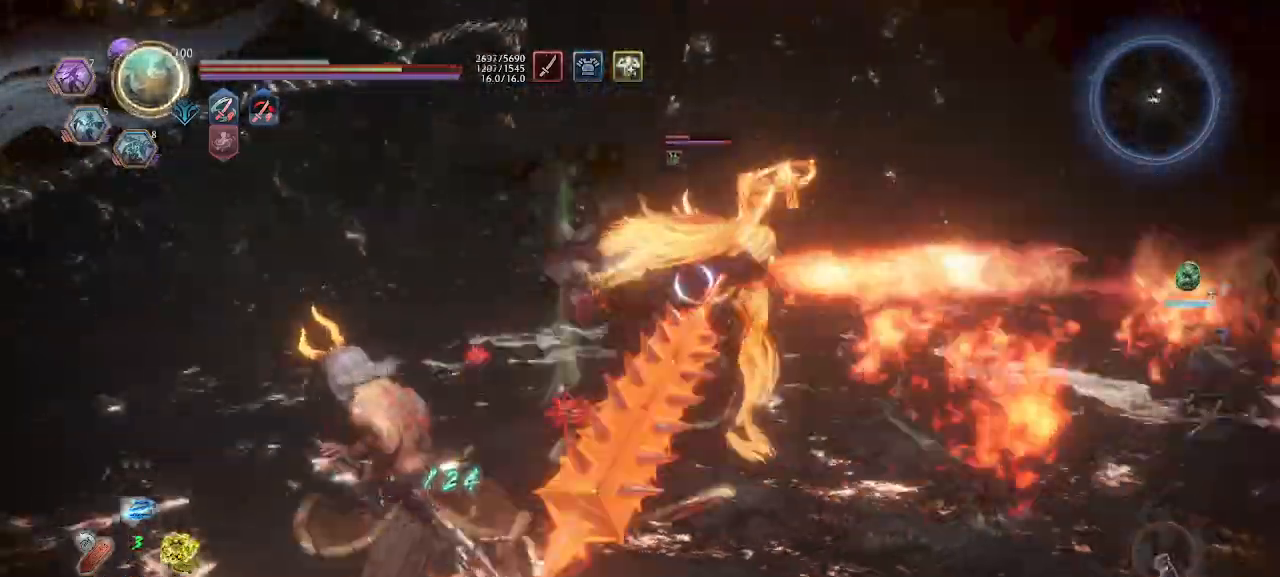
{"dt_ms": 500, "buttons": ["CIRCLE", "R1", "L3"], "left_stick": "up-left"}
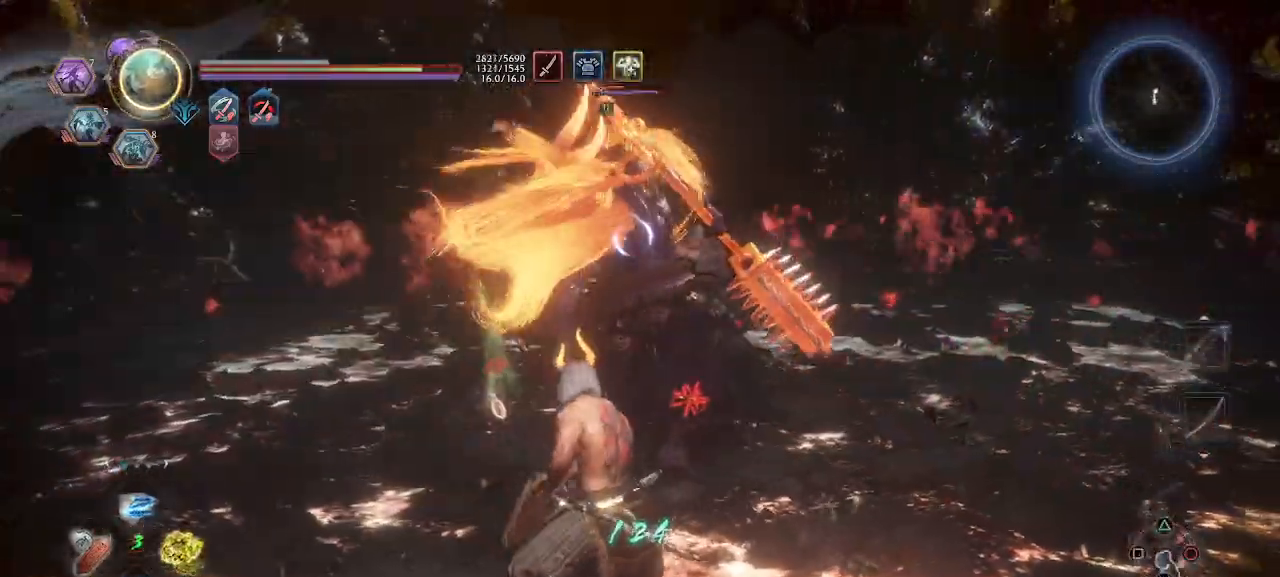
{"dt_ms": 500, "buttons": ["CROSS"], "left_stick": "down-right", "events": [[166, "left_stick", "up"], [200, "CIRCLE", "up"], [233, "L3", "up"], [233, "R1", "up"], [266, "CROSS", "down"], [300, "left_stick", "down"], [466, "left_stick", "down-right"]]}
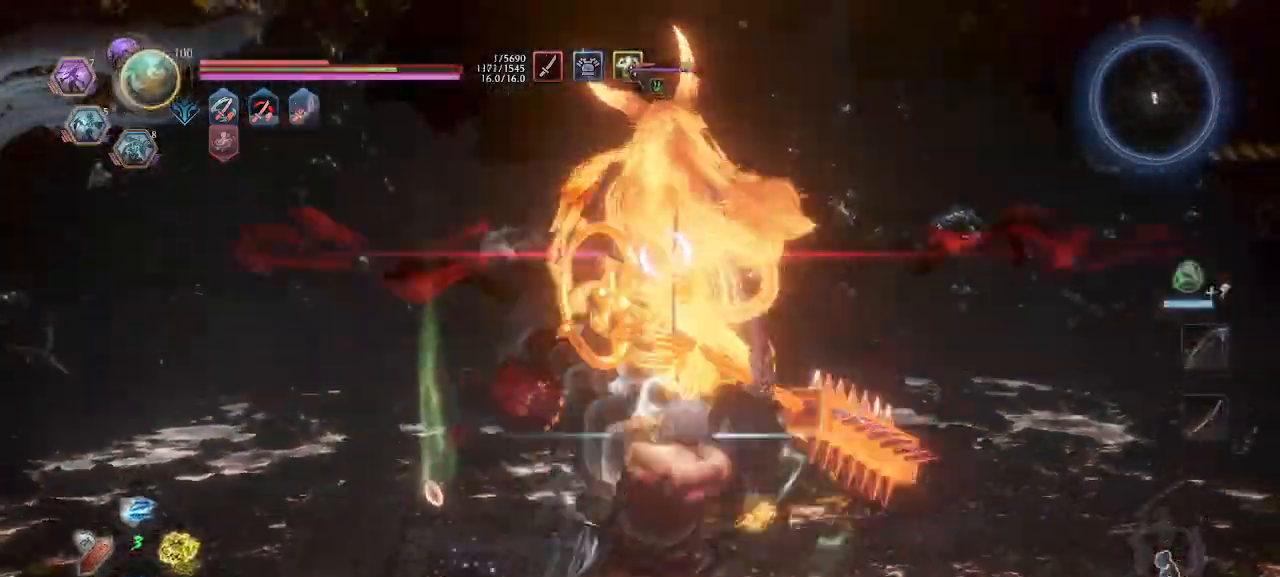
{"dt_ms": 500, "buttons": ["CROSS"], "left_stick": "down-right", "events": []}
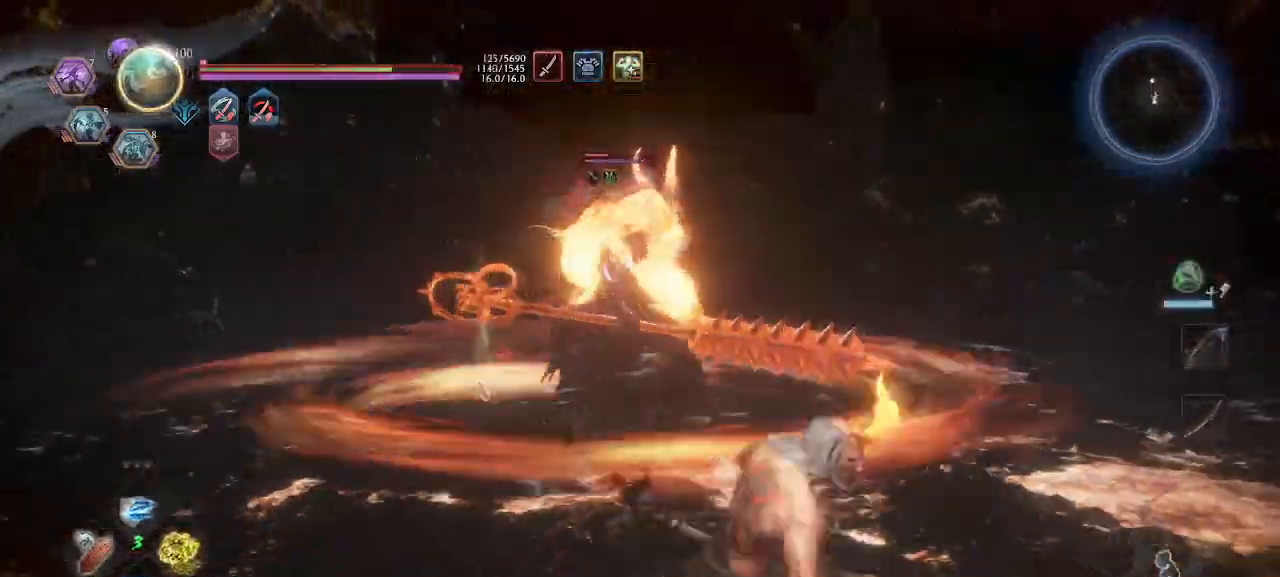
{"dt_ms": 500, "buttons": ["CROSS"], "left_stick": "right", "events": [[133, "CROSS", "up"], [333, "CROSS", "down"], [500, "left_stick", "right"]]}
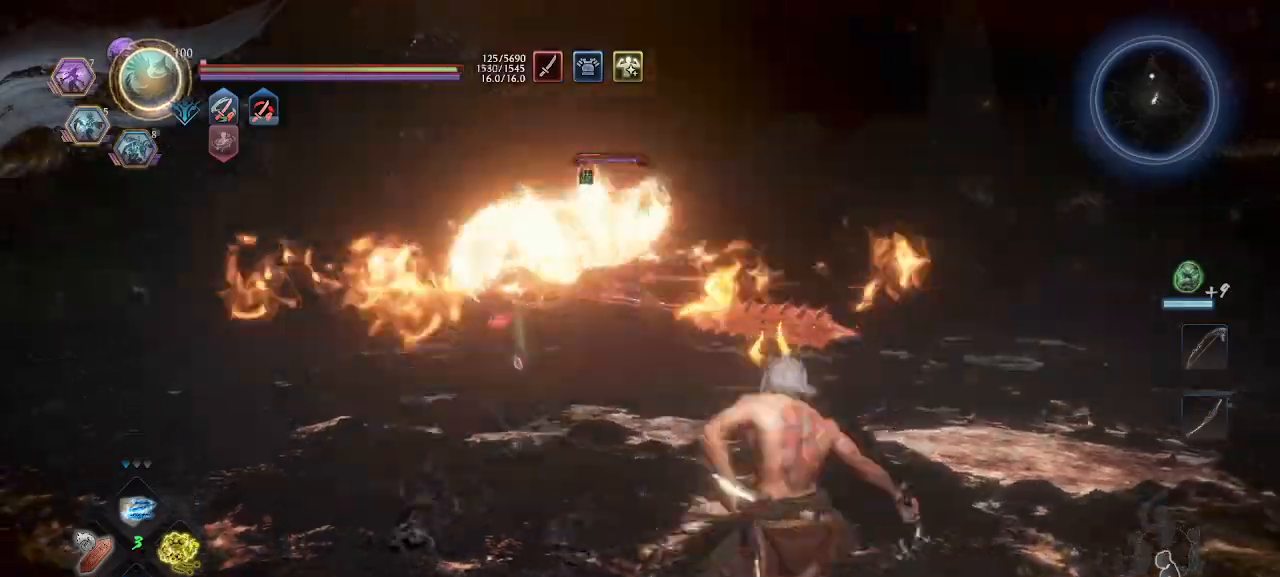
{"dt_ms": 500, "buttons": ["CROSS"], "left_stick": "up-right", "events": [[400, "left_stick", "up-right"]]}
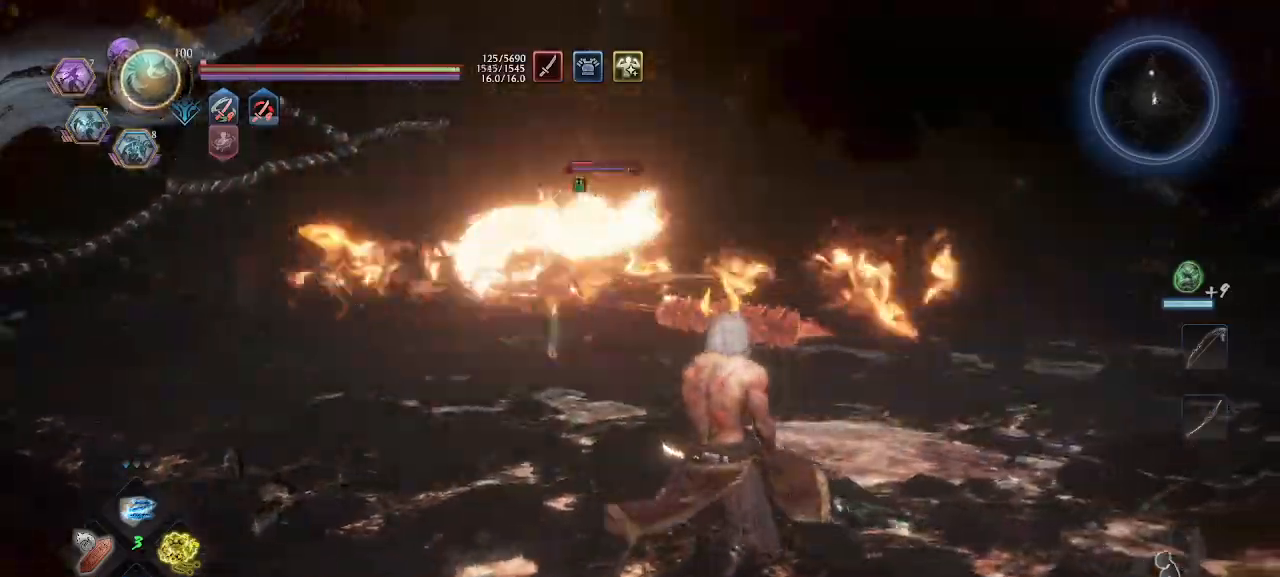
{"dt_ms": 500, "buttons": [], "left_stick": "up-right", "events": [[500, "CROSS", "up"]]}
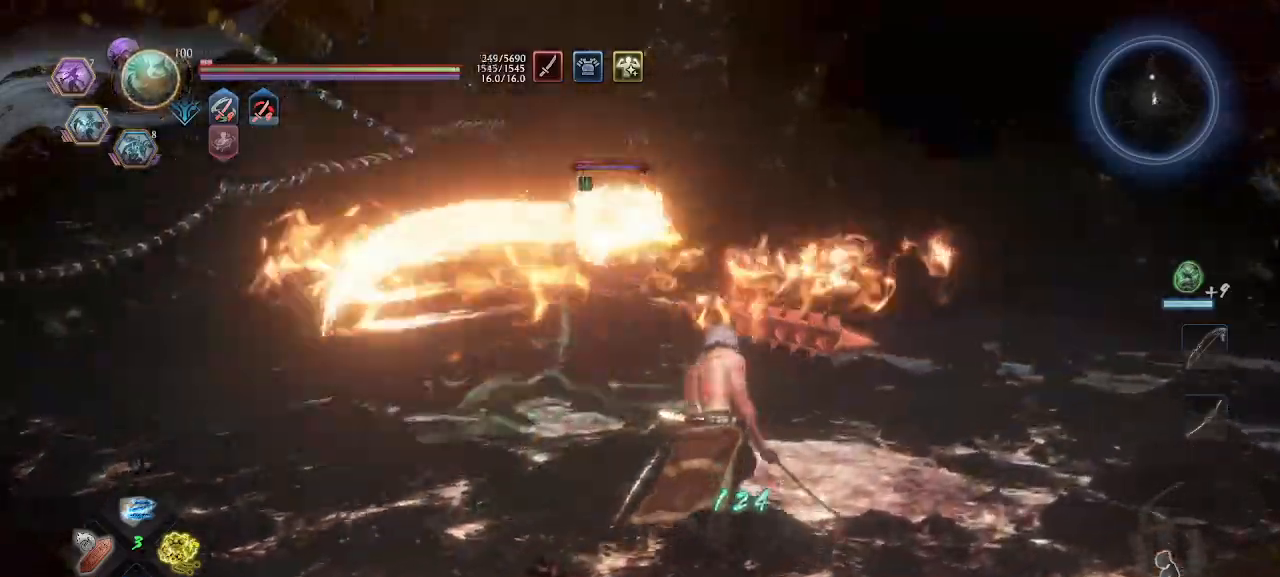
{"dt_ms": 500, "buttons": ["L1"], "left_stick": "up-right", "events": [[166, "CROSS", "down"], [266, "CIRCLE", "down"], [266, "CROSS", "up"], [266, "R2", "down"], [366, "L1", "down"], [400, "CIRCLE", "up"], [400, "R2", "up"], [433, "CROSS", "down"], [500, "CROSS", "up"]]}
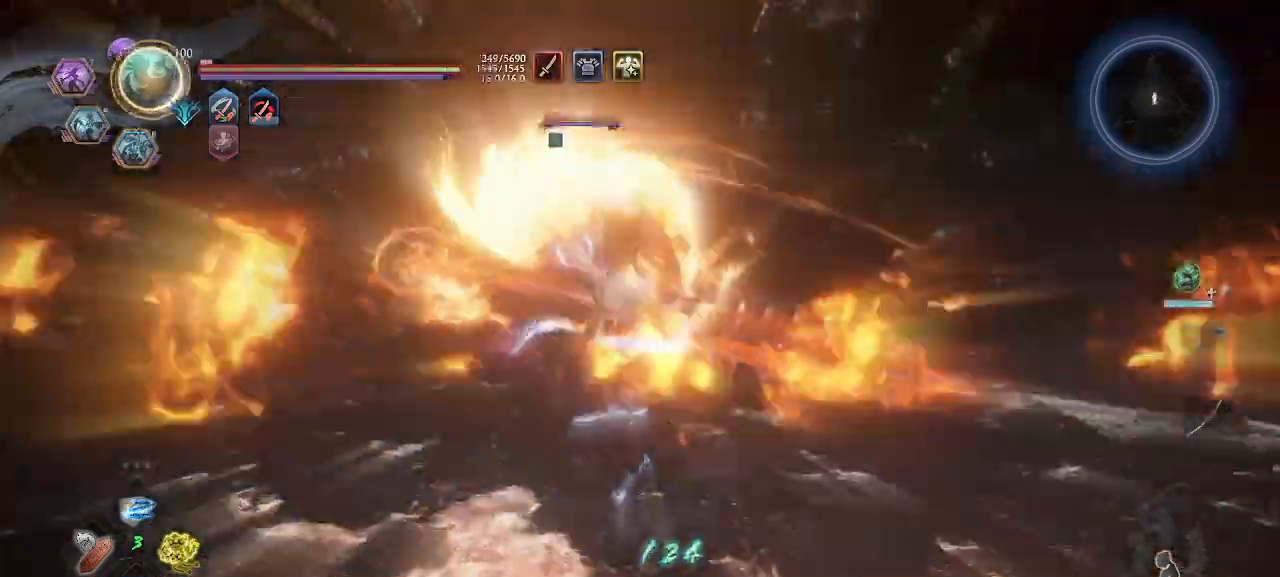
{"dt_ms": 500, "buttons": [], "left_stick": "down-right", "events": [[66, "CROSS", "down"], [166, "left_stick", "center"], [200, "CROSS", "up"], [233, "left_stick", "down-right"], [266, "L1", "up"], [300, "CROSS", "down"], [300, "L1", "down"], [300, "R1", "down"], [366, "CROSS", "up"], [366, "L1", "up"], [400, "R1", "up"], [433, "CROSS", "down"], [466, "CROSS", "up"]]}
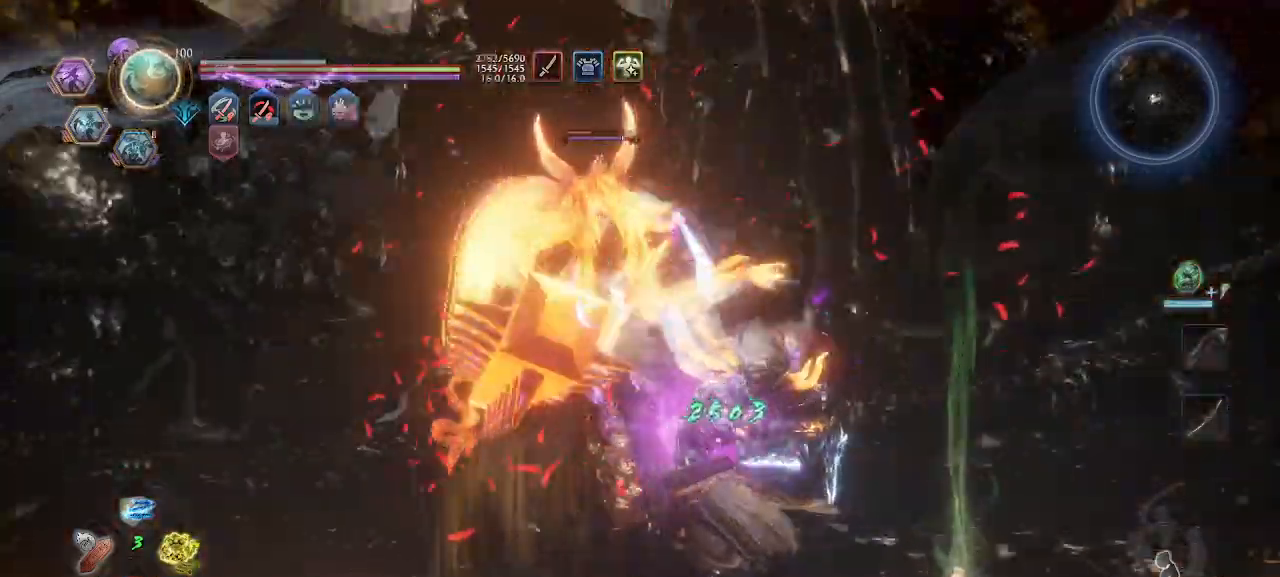
{"dt_ms": 500, "buttons": [], "left_stick": "down-right", "events": [[33, "CROSS", "down"], [400, "SQUARE", "down"], [433, "CROSS", "up"], [466, "SQUARE", "up"]]}
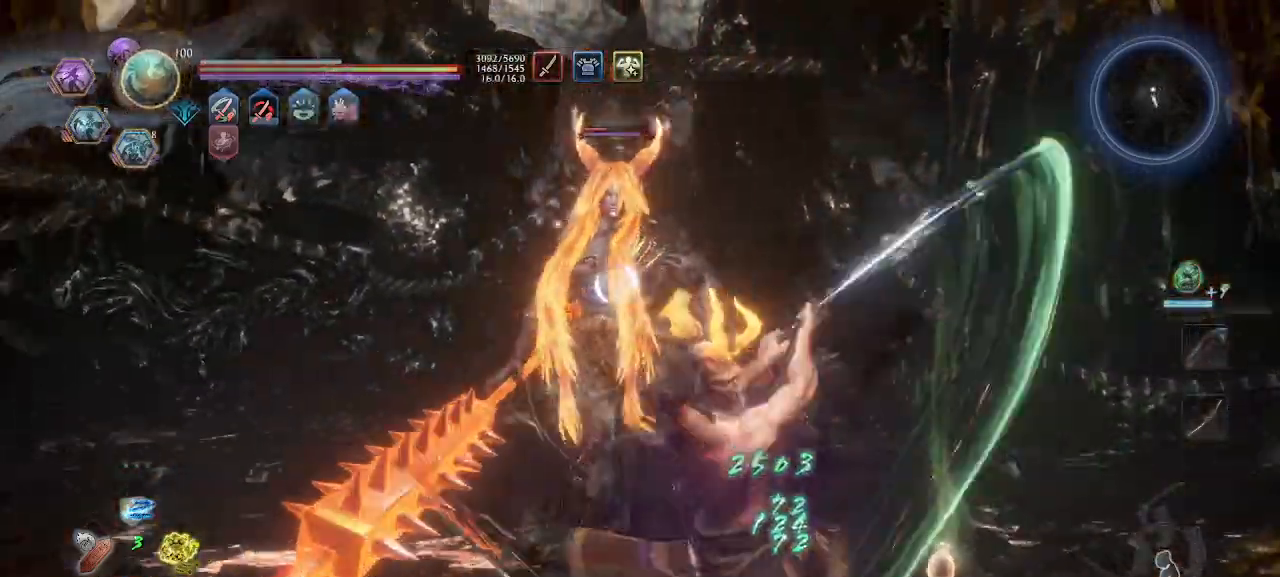
{"dt_ms": 500, "buttons": ["CROSS"], "left_stick": "down", "events": [[66, "R1", "down"], [166, "CROSS", "down"], [166, "R1", "up"], [266, "R1", "down"], [366, "R1", "up"], [433, "left_stick", "down"]]}
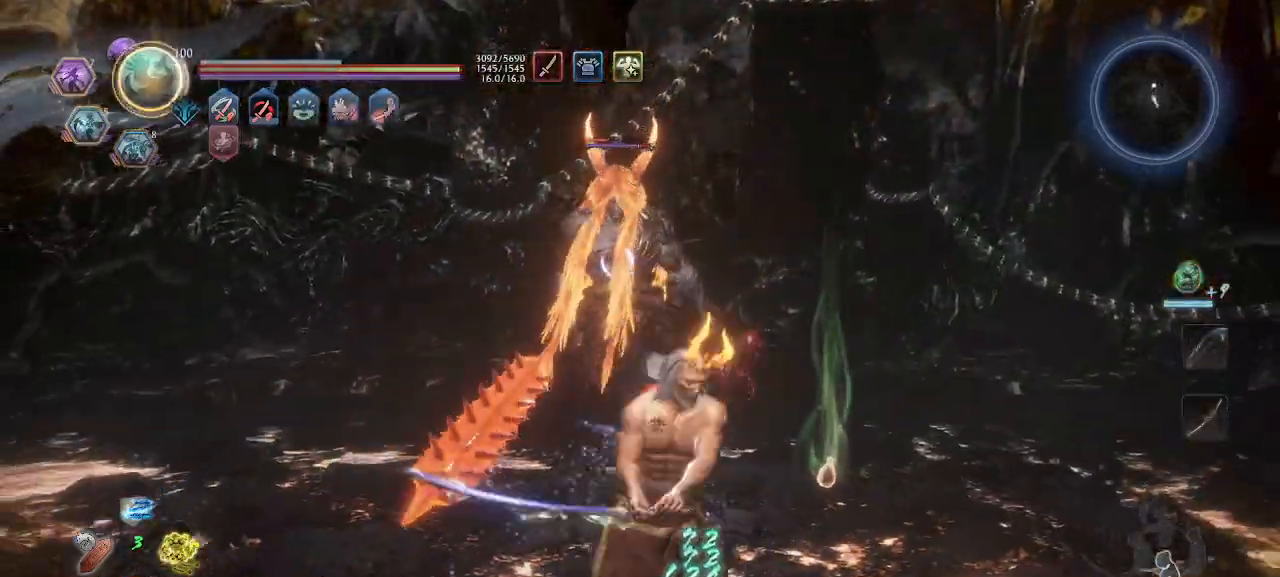
{"dt_ms": 500, "buttons": ["CROSS"], "left_stick": "left", "events": [[366, "left_stick", "down-left"], [466, "left_stick", "left"]]}
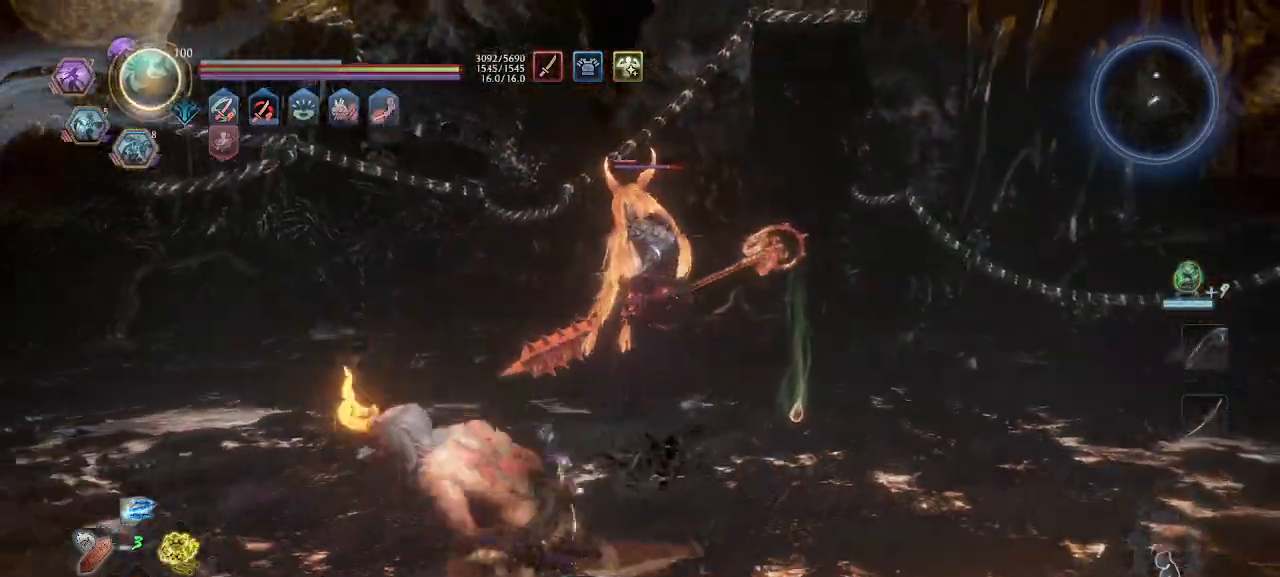
{"dt_ms": 500, "buttons": ["CROSS", "L1"], "left_stick": "left", "events": [[300, "left_stick", "down-left"], [433, "L1", "down"], [466, "left_stick", "left"]]}
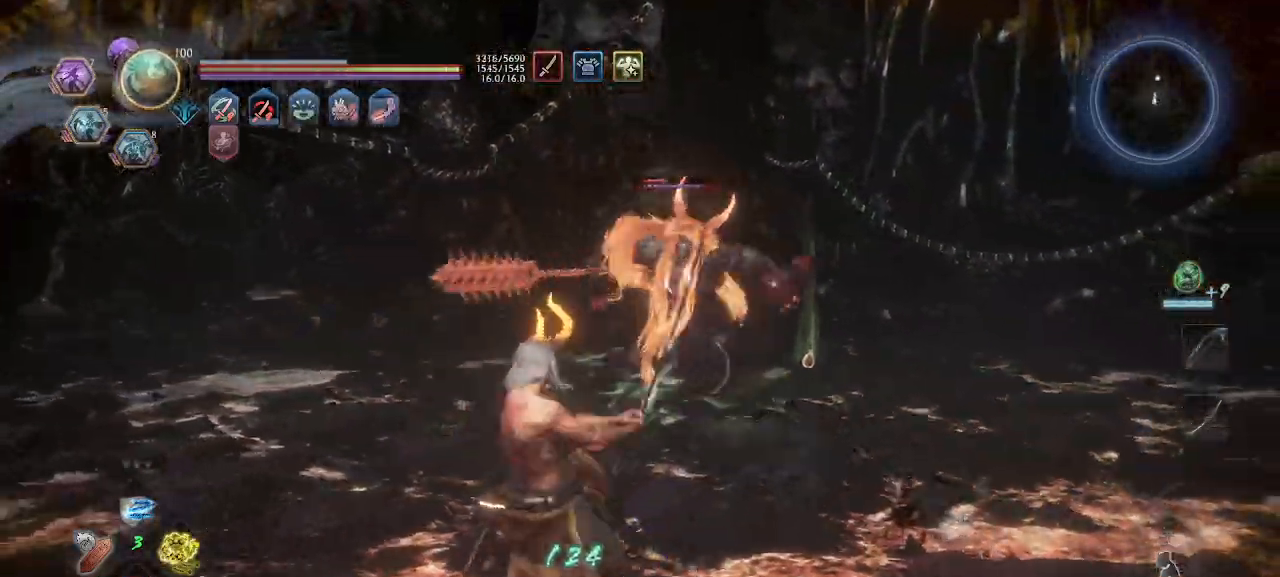
{"dt_ms": 500, "buttons": ["CROSS"], "left_stick": "down", "events": [[333, "L1", "up"], [400, "left_stick", "down"]]}
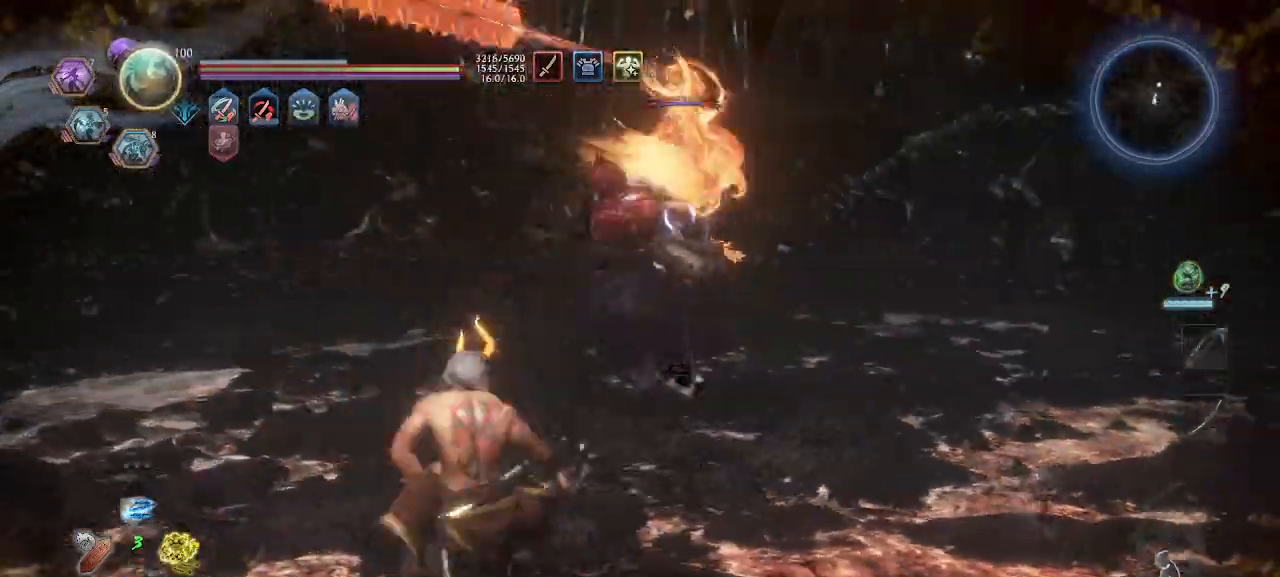
{"dt_ms": 500, "buttons": [], "left_stick": "up-left", "events": [[66, "CROSS", "up"], [133, "L1", "down"], [166, "left_stick", "up-left"], [266, "CROSS", "down"], [433, "L1", "up"], [500, "CROSS", "up"]]}
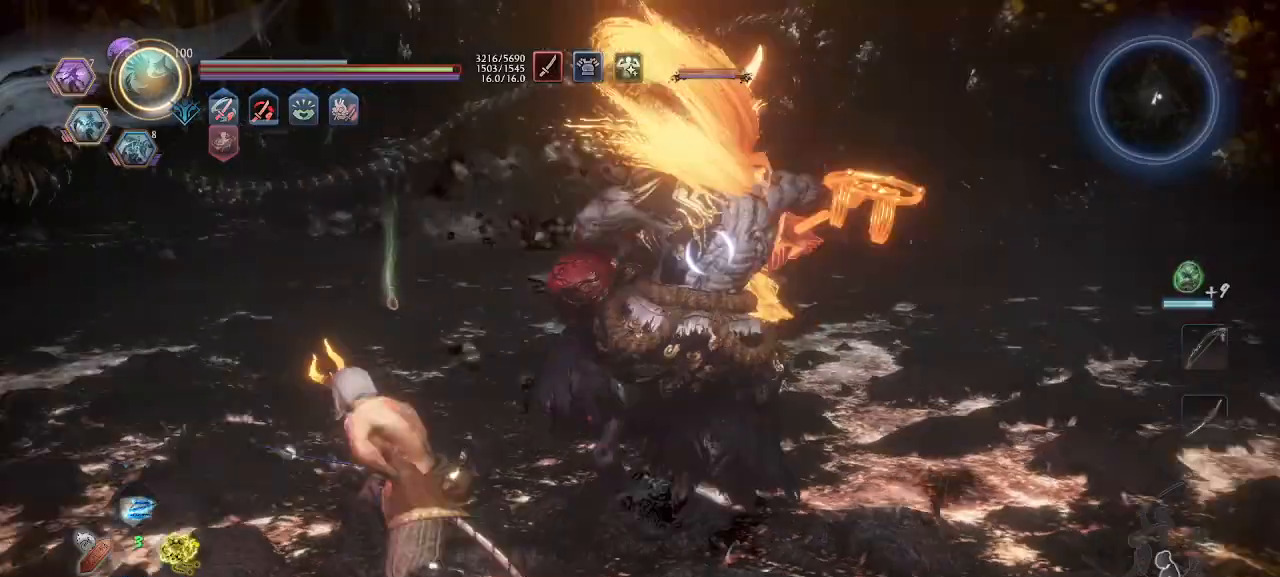
{"dt_ms": 500, "buttons": ["CROSS", "L1"], "left_stick": "up-left", "events": [[100, "left_stick", "up"], [200, "left_stick", "right"], [300, "left_stick", "down"], [366, "L1", "down"], [366, "left_stick", "up-left"], [500, "CROSS", "down"]]}
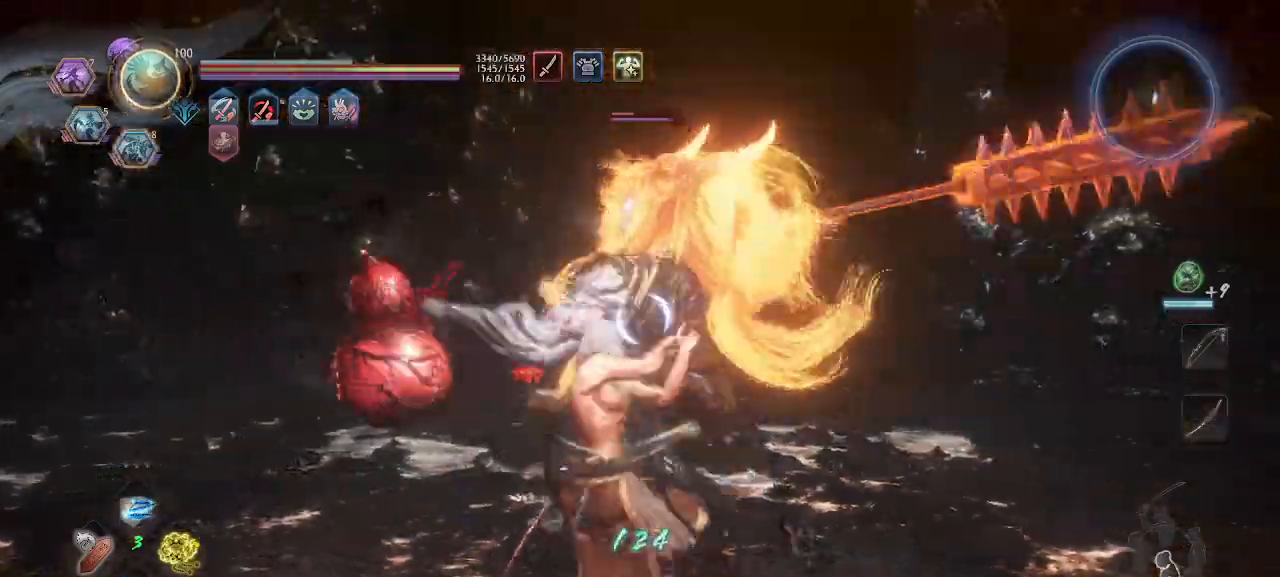
{"dt_ms": 1000, "buttons": ["R2"], "left_stick": "up"}
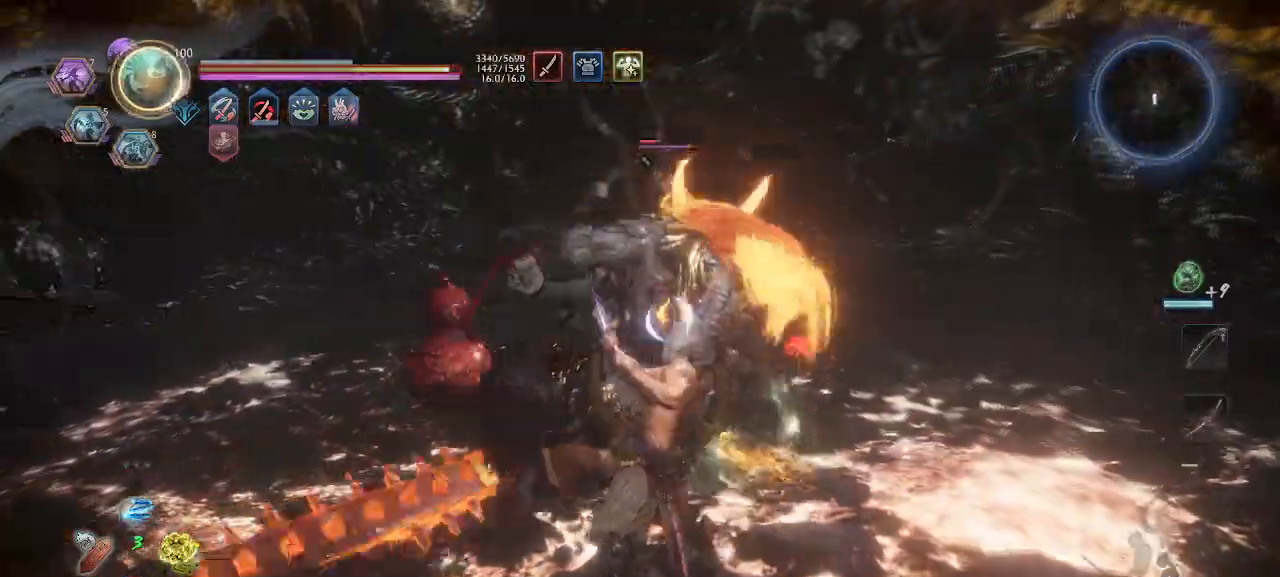
{"dt_ms": 500, "buttons": ["L1"], "left_stick": "up", "events": [[33, "CROSS", "down"], [100, "CROSS", "up"], [133, "R2", "up"], [466, "L1", "down"]]}
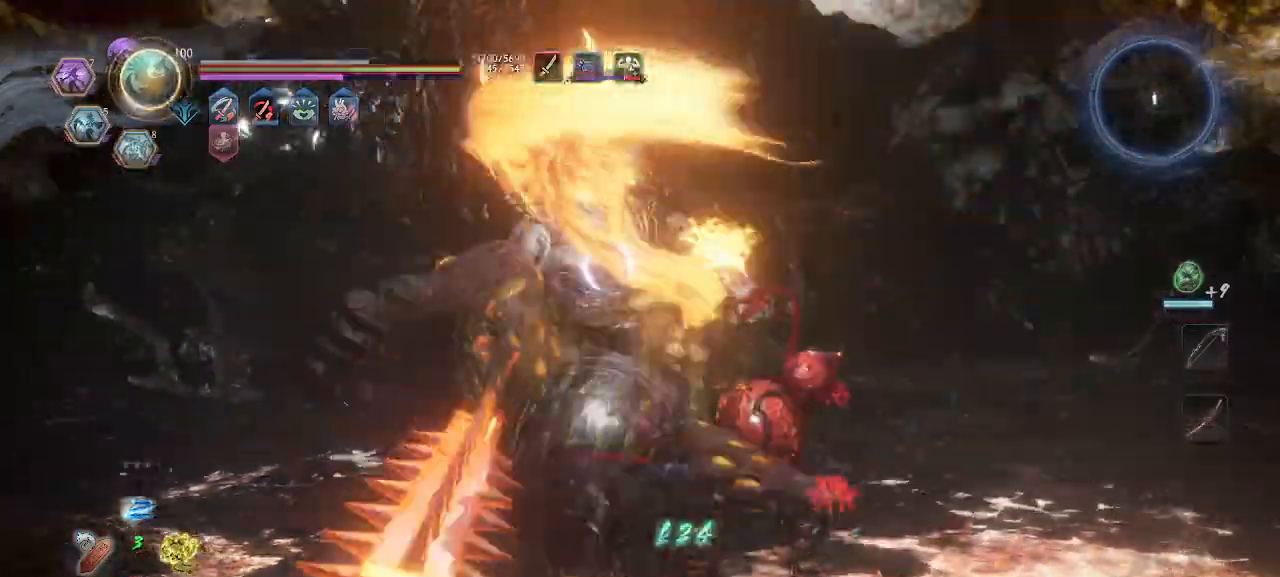
{"dt_ms": 500, "buttons": ["L1"], "left_stick": "right", "events": [[33, "L1", "up"], [100, "L1", "down"], [166, "L1", "up"], [166, "R1", "down"], [200, "CROSS", "down"], [233, "L1", "down"], [266, "CROSS", "up"], [300, "R1", "up"], [333, "CROSS", "down"], [333, "R1", "down"], [366, "left_stick", "right"], [500, "CROSS", "up"], [500, "R1", "up"]]}
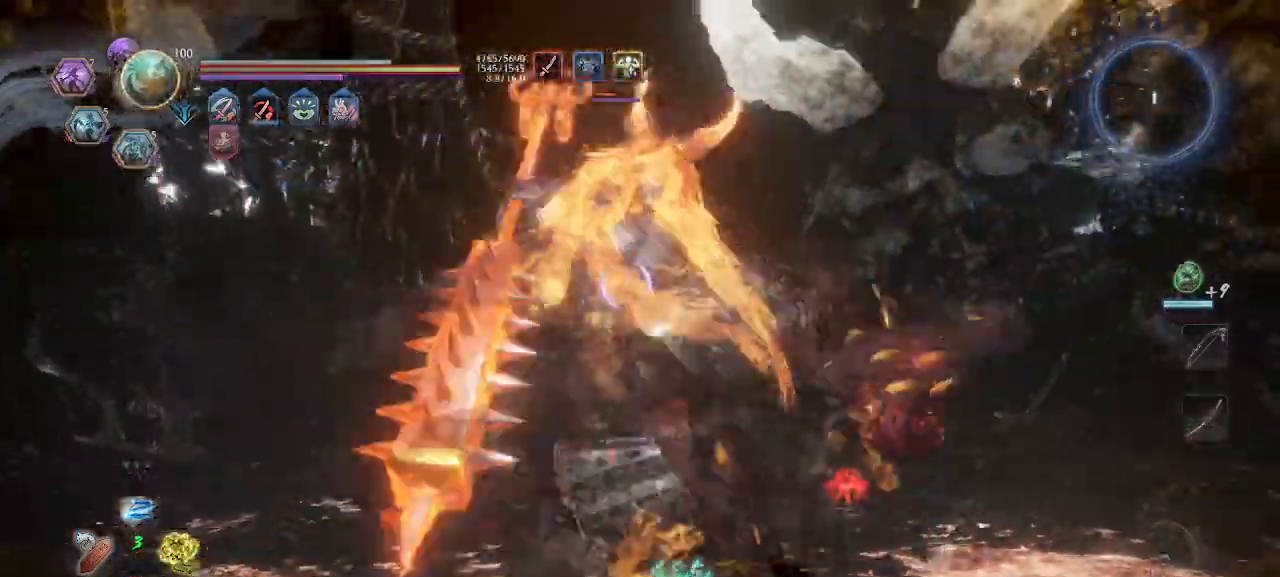
{"dt_ms": 500, "buttons": ["CROSS"], "left_stick": "down-right", "events": [[66, "CROSS", "down"], [166, "left_stick", "down-right"], [200, "R1", "down"], [233, "R1", "up"], [366, "R1", "down"], [466, "L1", "up"], [466, "R1", "up"]]}
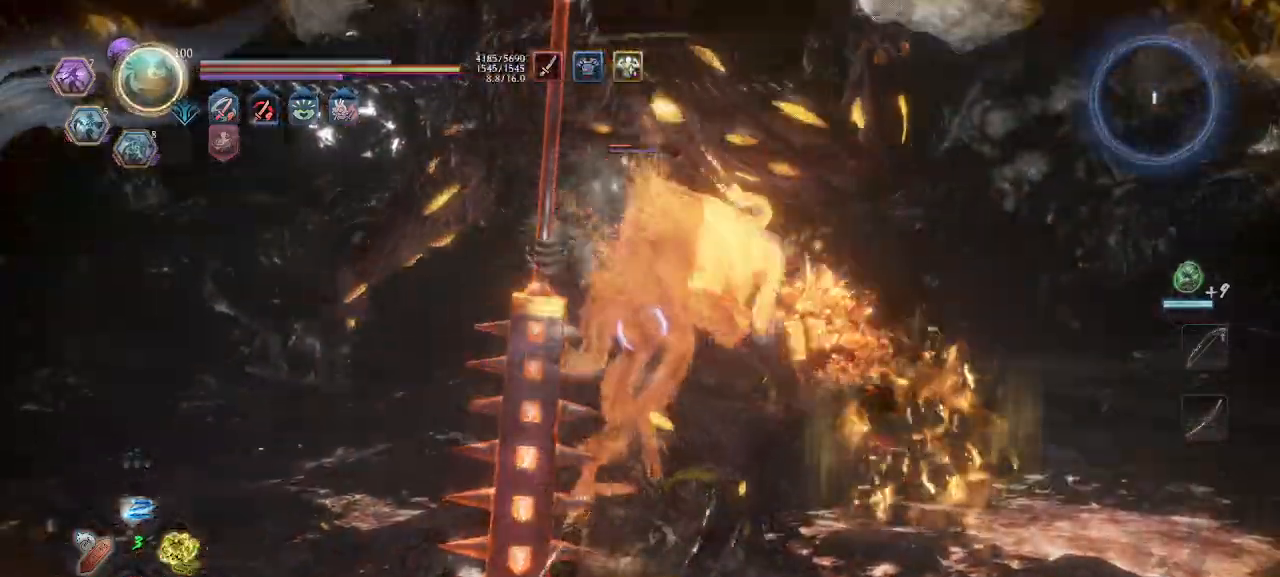
{"dt_ms": 500, "buttons": ["CROSS"], "left_stick": "up-right", "events": [[133, "L1", "down"], [133, "R1", "down"], [166, "R1", "up"], [200, "L1", "up"], [200, "left_stick", "right"], [366, "left_stick", "up-right"]]}
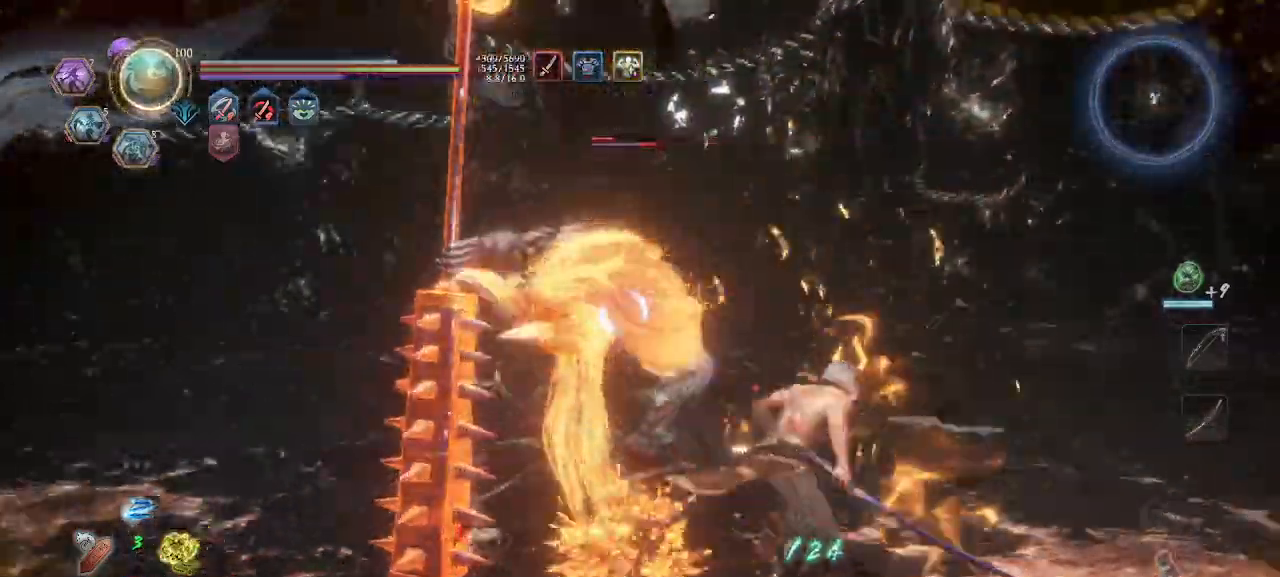
{"dt_ms": 500, "buttons": ["CIRCLE", "R1"], "left_stick": "center"}
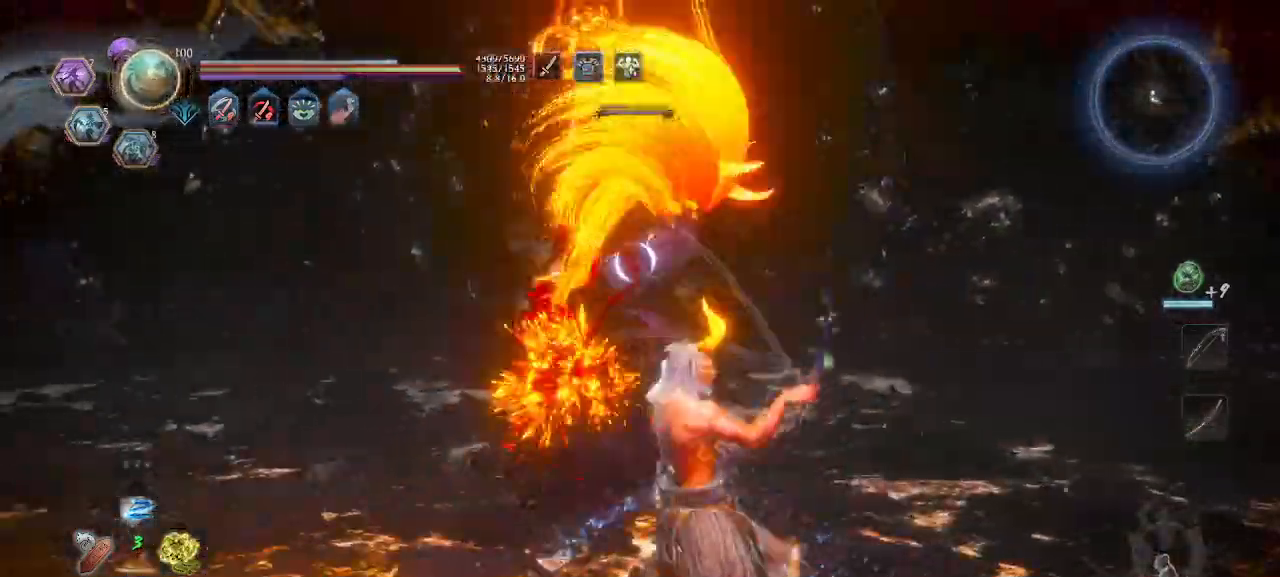
{"dt_ms": 500, "buttons": ["CIRCLE", "R1"], "left_stick": "center", "events": []}
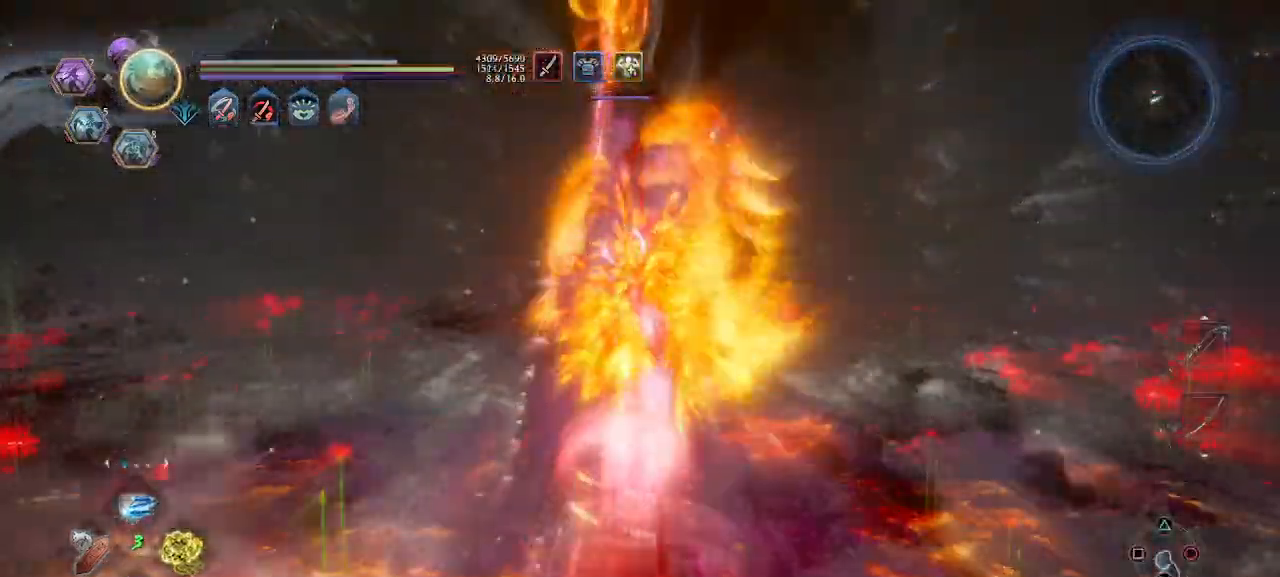
{"dt_ms": 500, "buttons": [], "left_stick": "center", "events": [[300, "CIRCLE", "up"], [333, "R1", "up"]]}
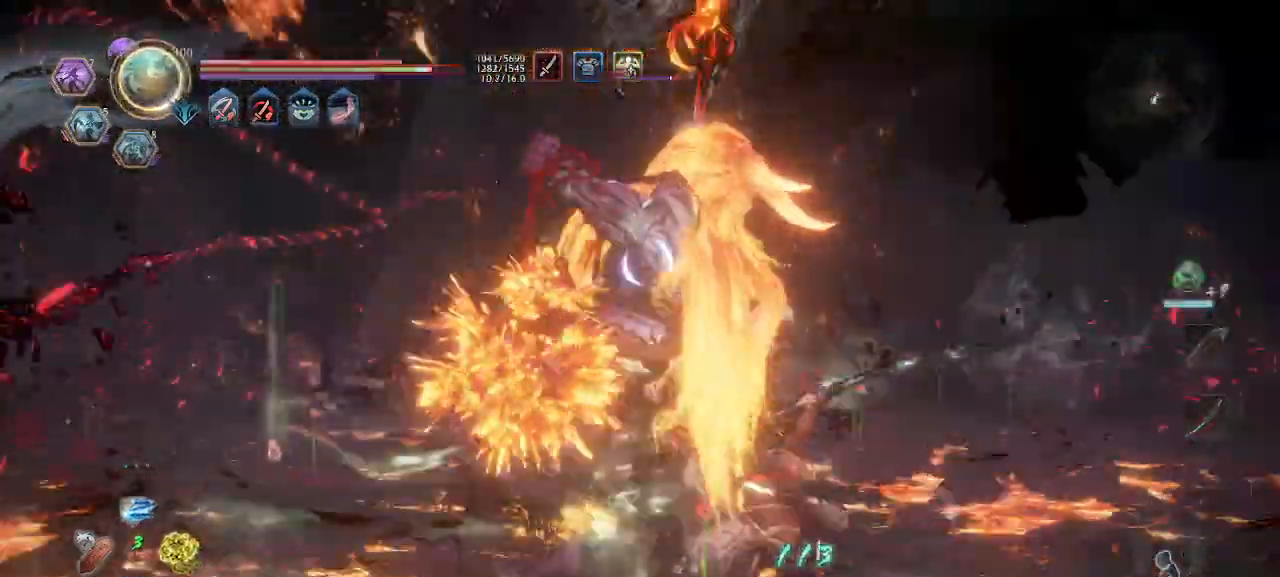
{"dt_ms": 500, "buttons": ["CIRCLE", "R1"], "left_stick": "center", "events": [[133, "R1", "down"], [166, "CIRCLE", "down"]]}